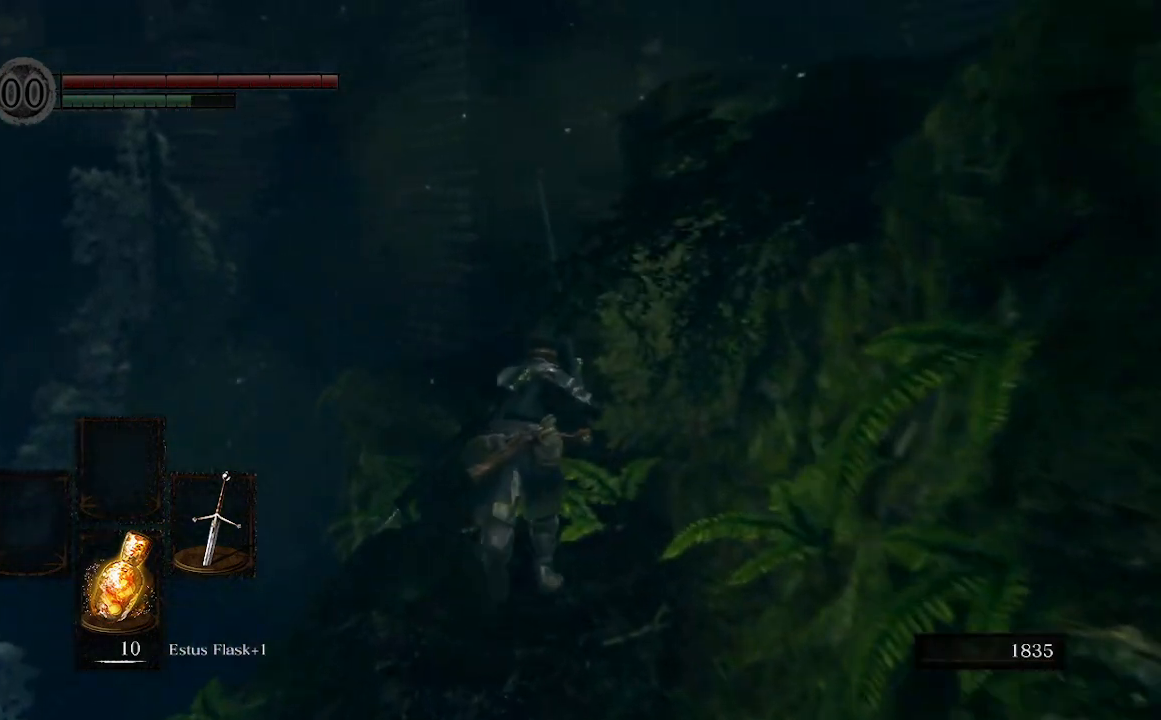
Gameplay with a controller (Xbox layout); each line is a JSON object with the inputs held at the frame after it. "events" lists button and stick changes between this image and that frame as [ms after this image, input, new state], when the widget could be followed in between. Not read: L3.
{"buttons": ["B"], "left_stick": "up", "right_stick": "center", "events": []}
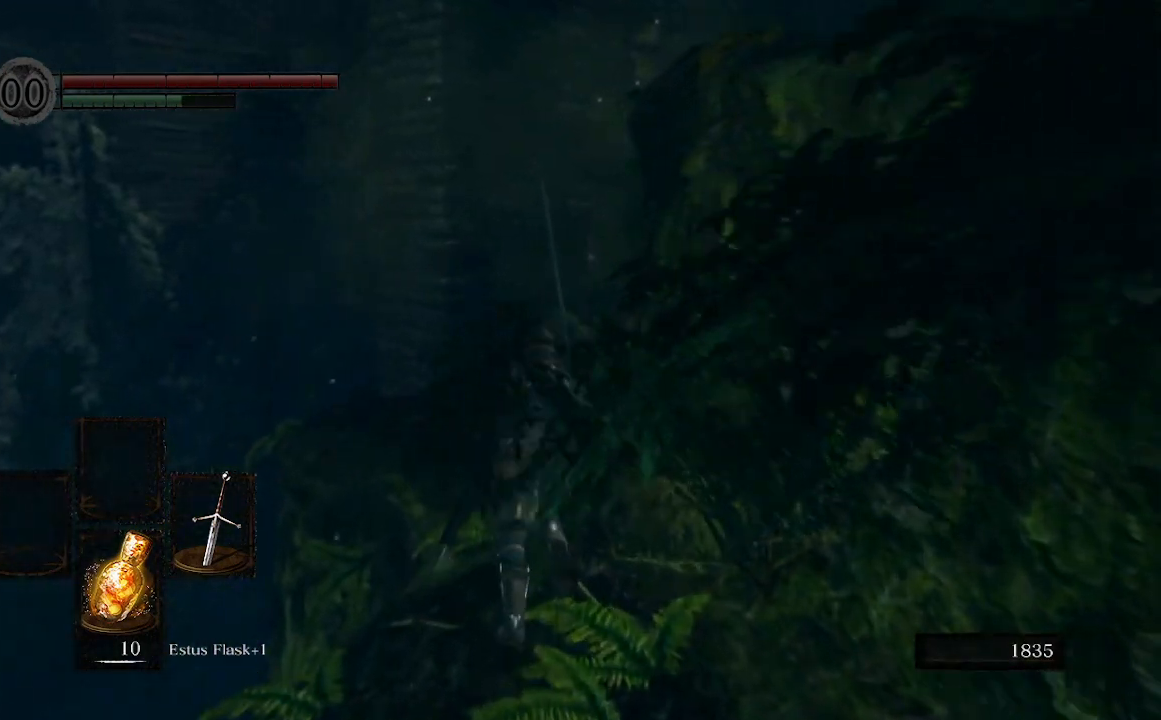
{"buttons": ["B"], "left_stick": "up", "right_stick": "right", "events": [[233, "right_stick", "right"]]}
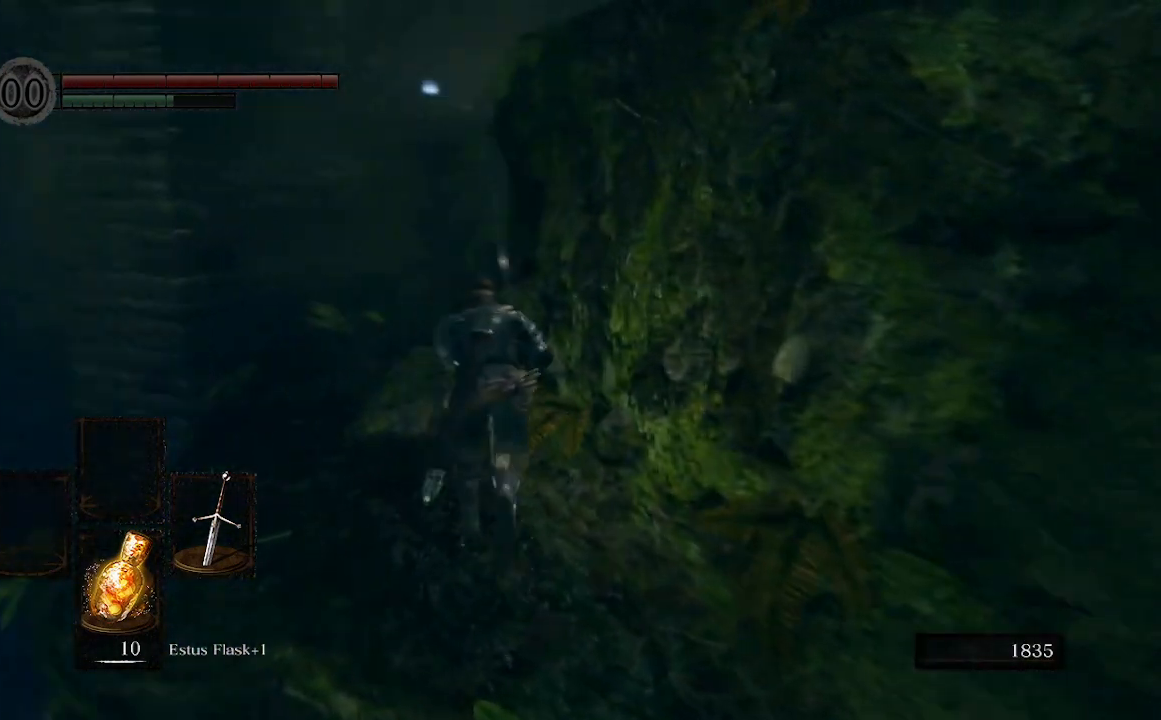
{"buttons": [], "left_stick": "up-left", "right_stick": "center", "events": [[33, "right_stick", "down-right"], [100, "B", "up"], [167, "left_stick", "up-left"], [167, "right_stick", "center"]]}
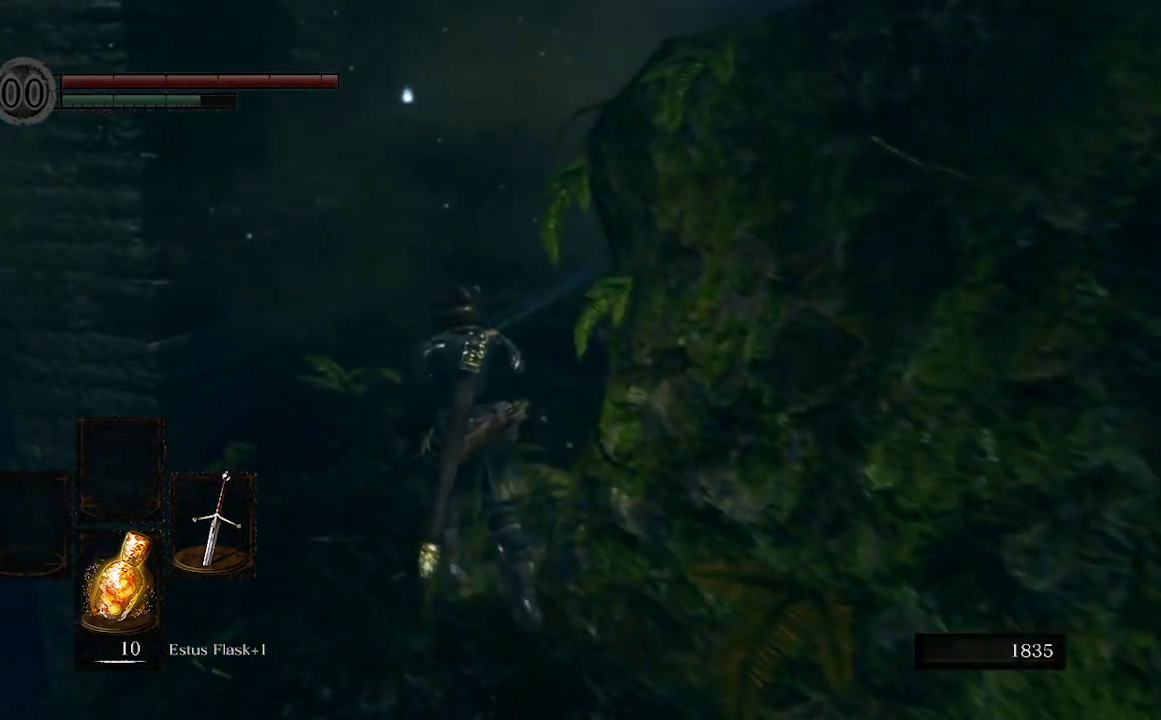
{"buttons": ["B"], "left_stick": "up", "right_stick": "right", "events": [[267, "B", "down"], [267, "left_stick", "up"], [400, "right_stick", "right"]]}
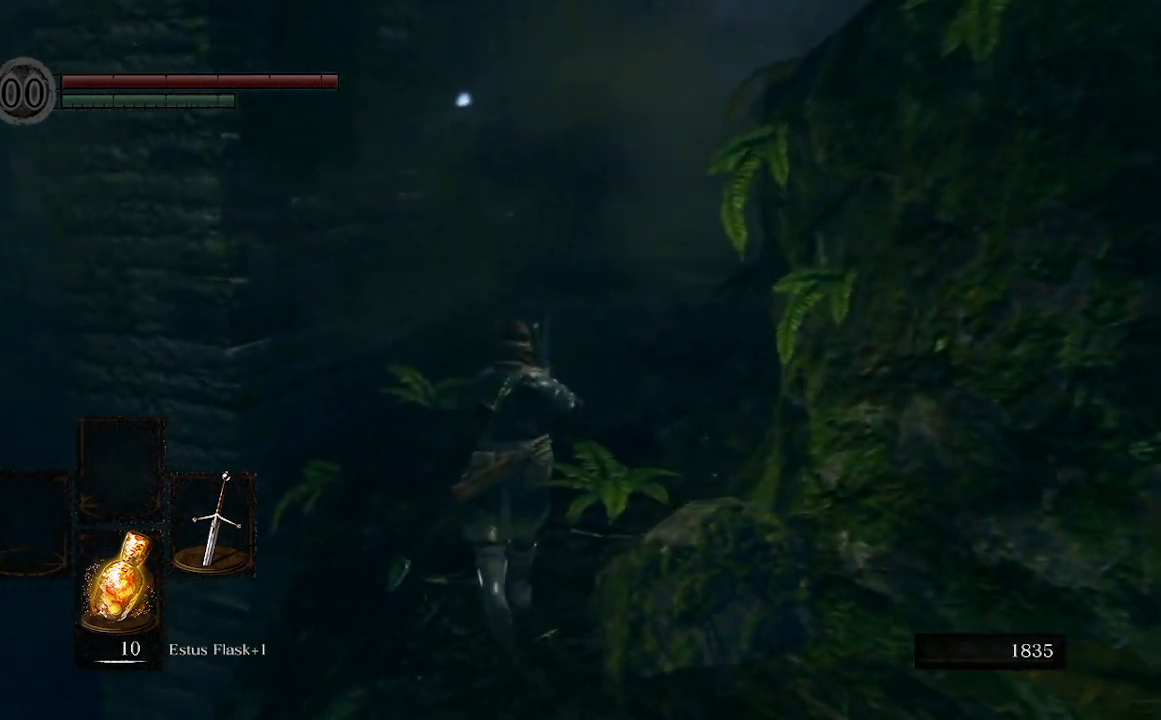
{"buttons": ["B"], "left_stick": "up", "right_stick": "center", "events": [[167, "right_stick", "center"]]}
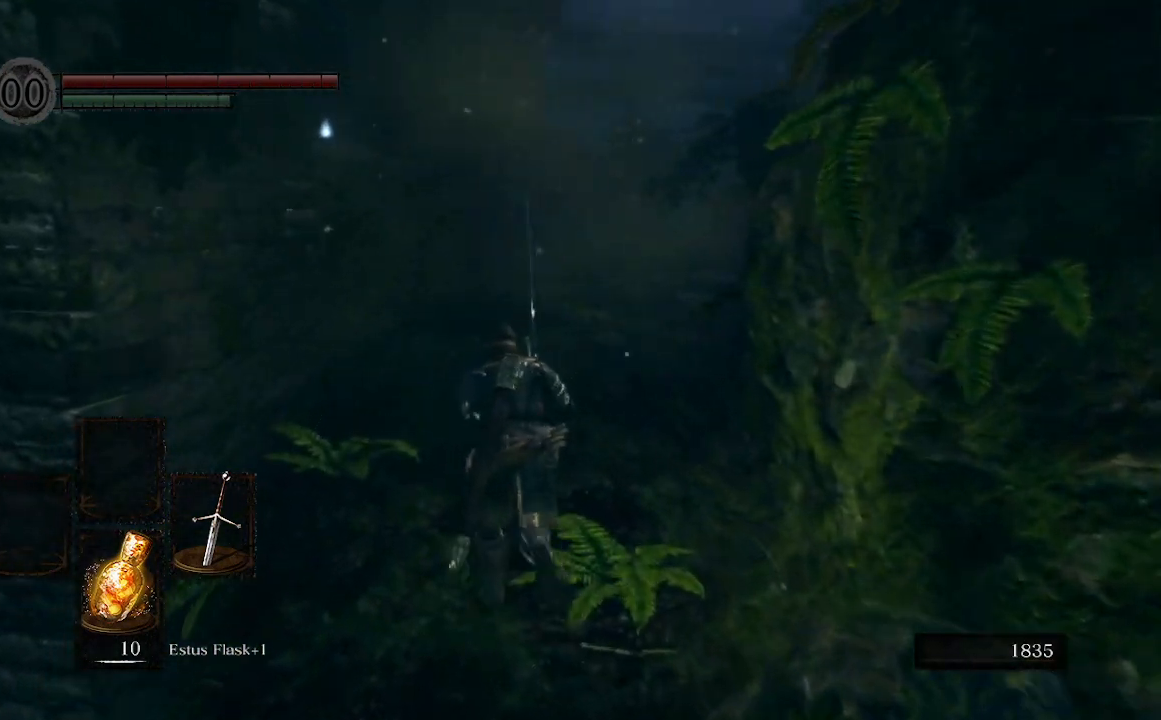
{"buttons": ["B"], "left_stick": "up", "right_stick": "center", "events": []}
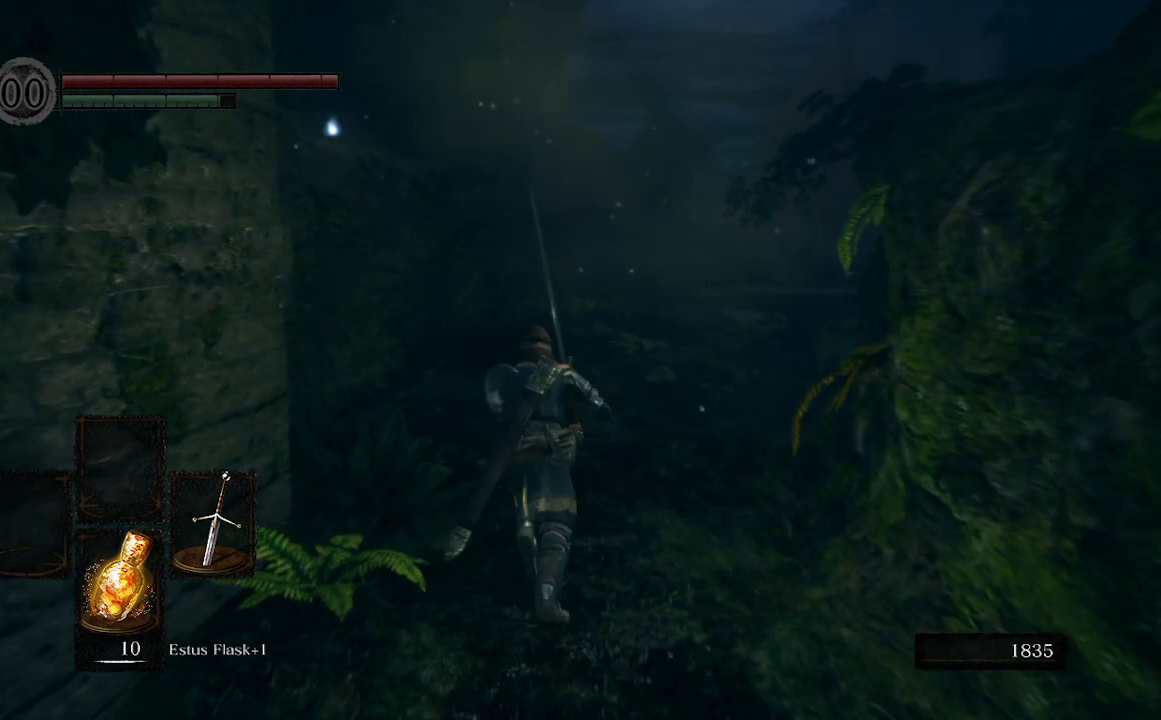
{"buttons": ["B"], "left_stick": "up", "right_stick": "right", "events": [[233, "right_stick", "right"]]}
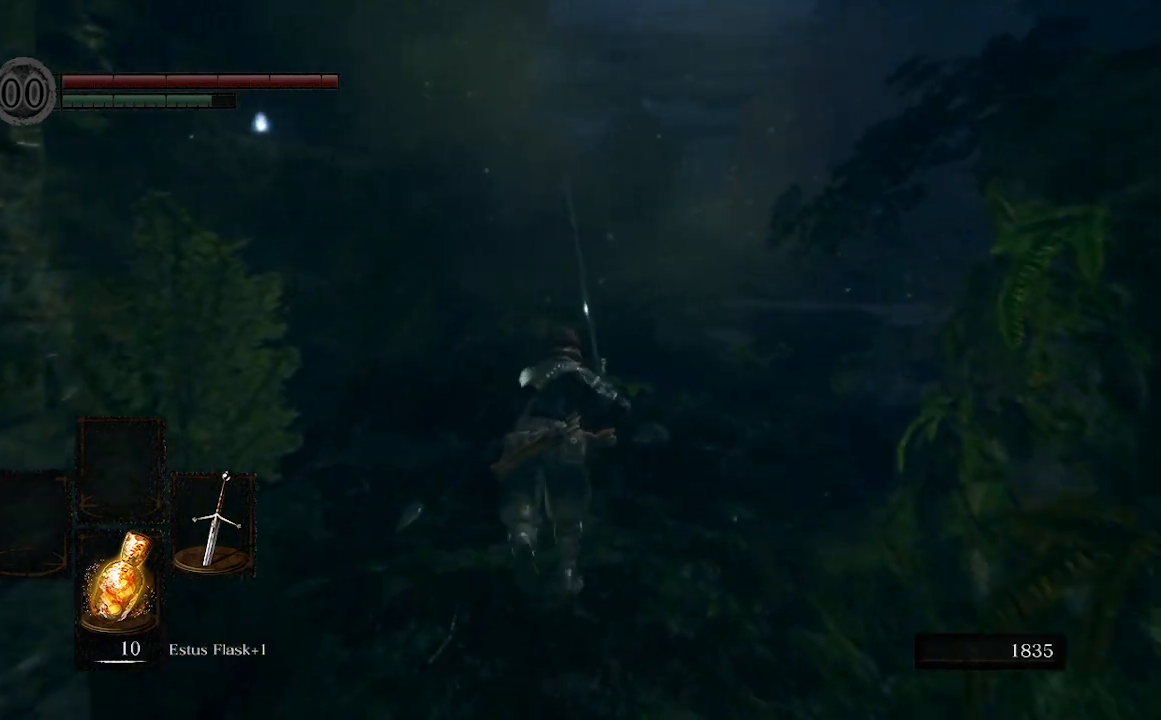
{"buttons": ["B"], "left_stick": "up", "right_stick": "right", "events": []}
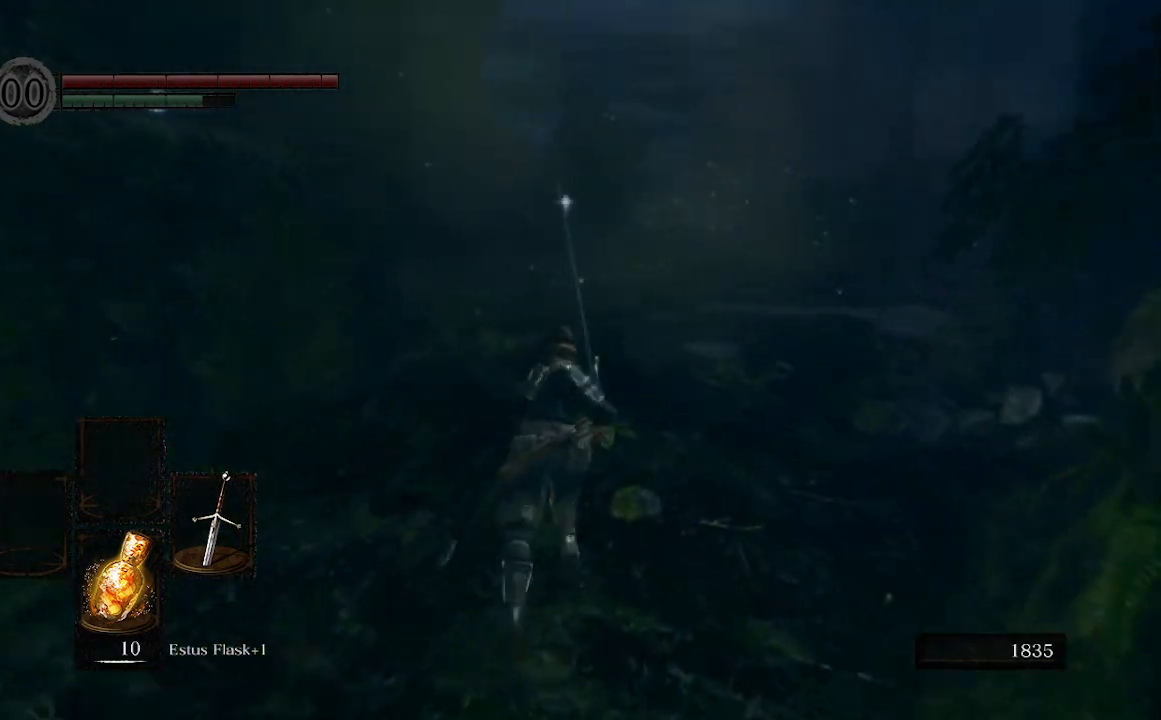
{"buttons": ["B"], "left_stick": "up", "right_stick": "right", "events": []}
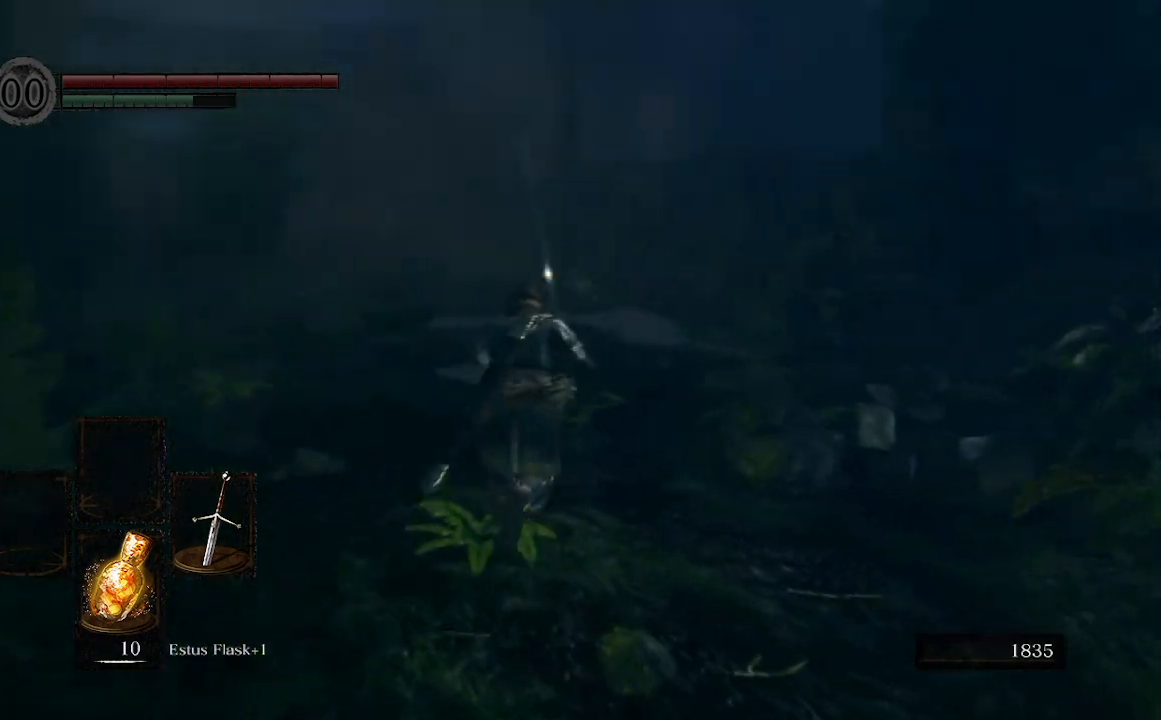
{"buttons": ["B"], "left_stick": "up", "right_stick": "center", "events": [[200, "right_stick", "center"]]}
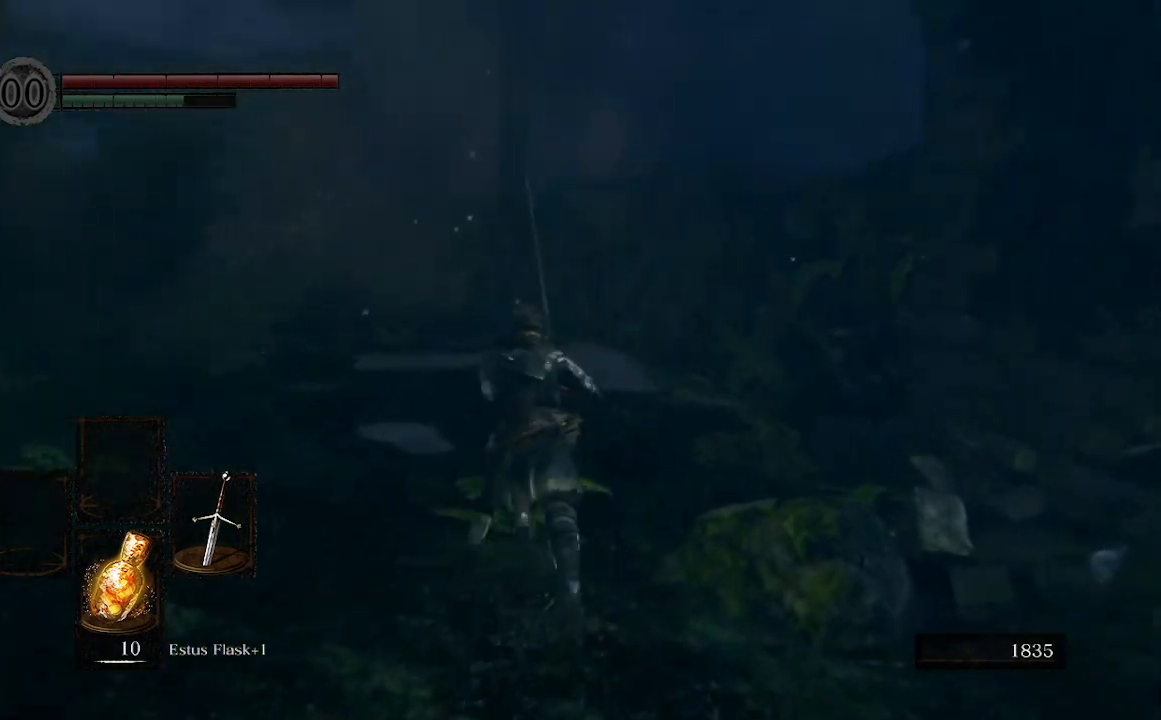
{"buttons": ["B"], "left_stick": "up", "right_stick": "center", "events": []}
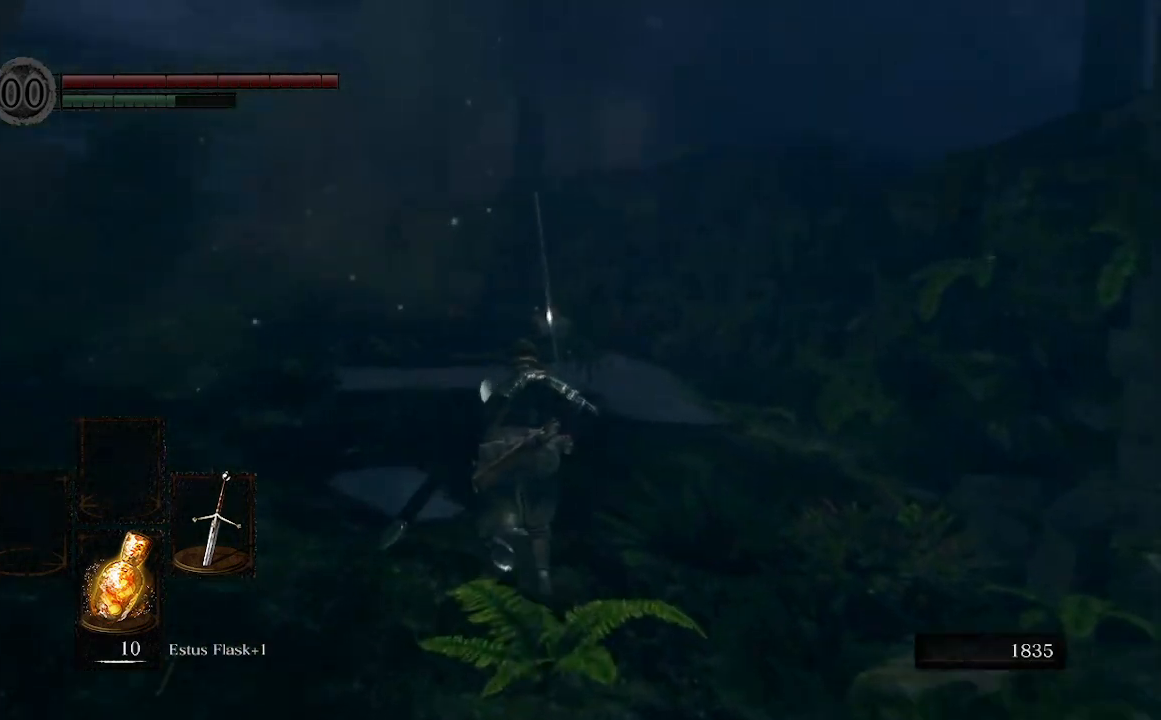
{"buttons": [], "left_stick": "up", "right_stick": "center", "events": [[467, "B", "up"]]}
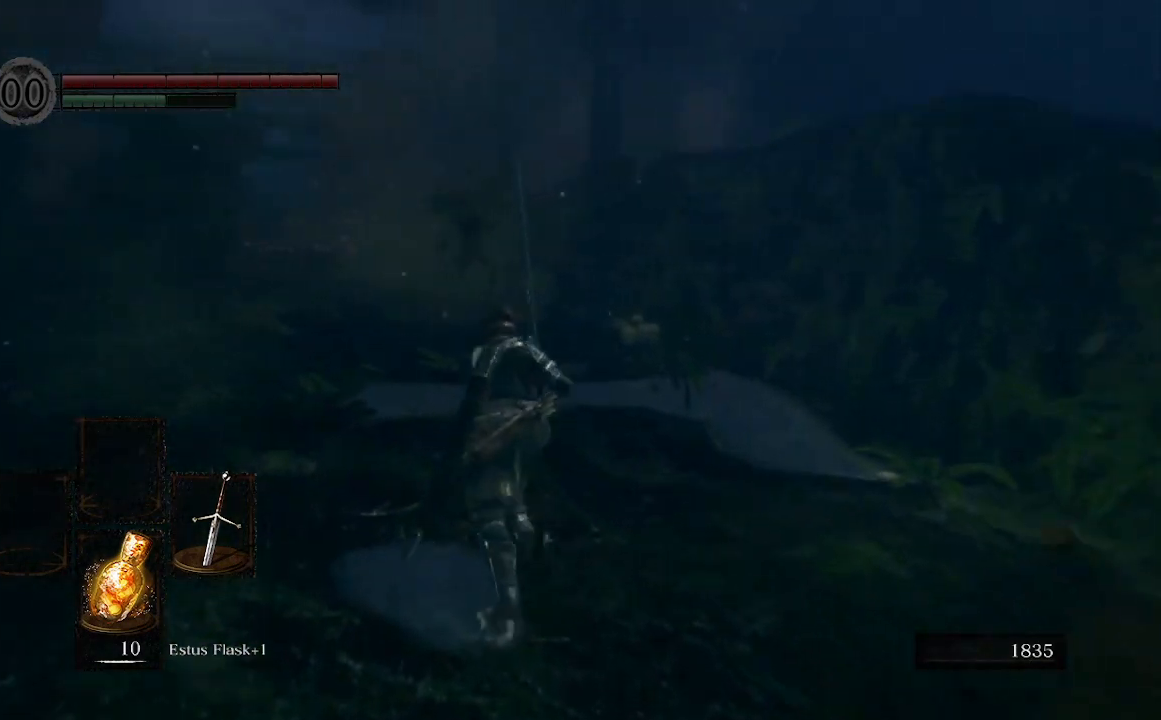
{"buttons": [], "left_stick": "up", "right_stick": "center", "events": []}
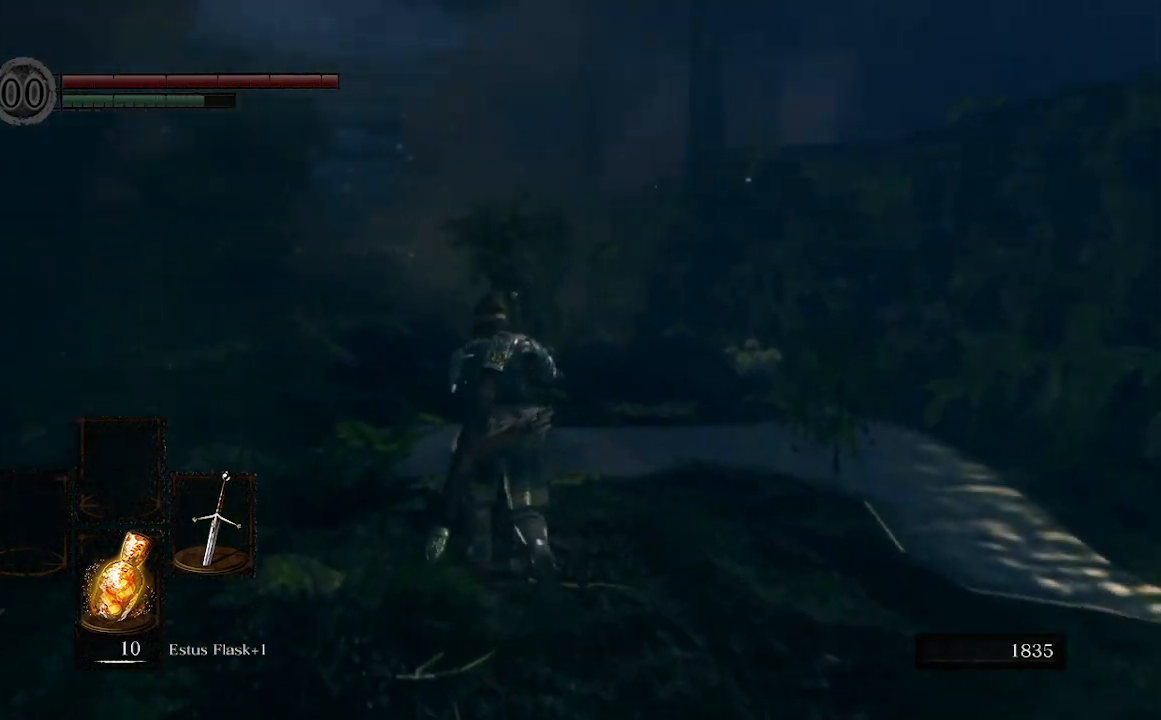
{"buttons": [], "left_stick": "up", "right_stick": "center", "events": []}
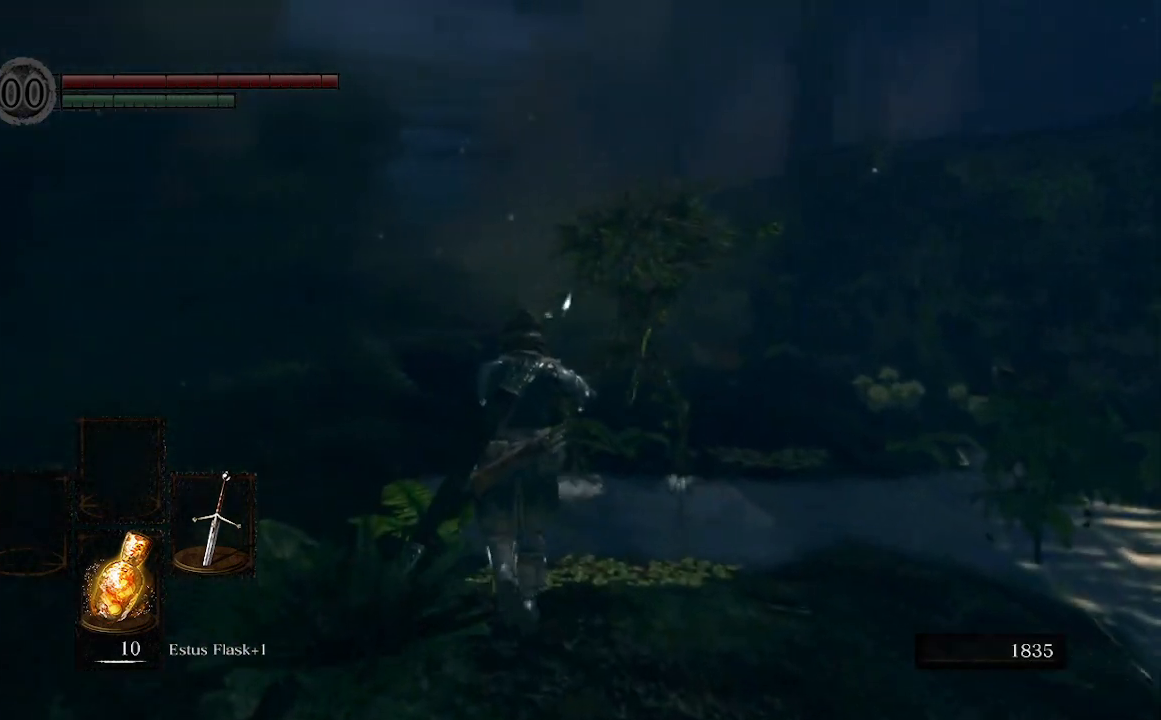
{"buttons": ["B"], "left_stick": "up", "right_stick": "center", "events": [[467, "B", "down"]]}
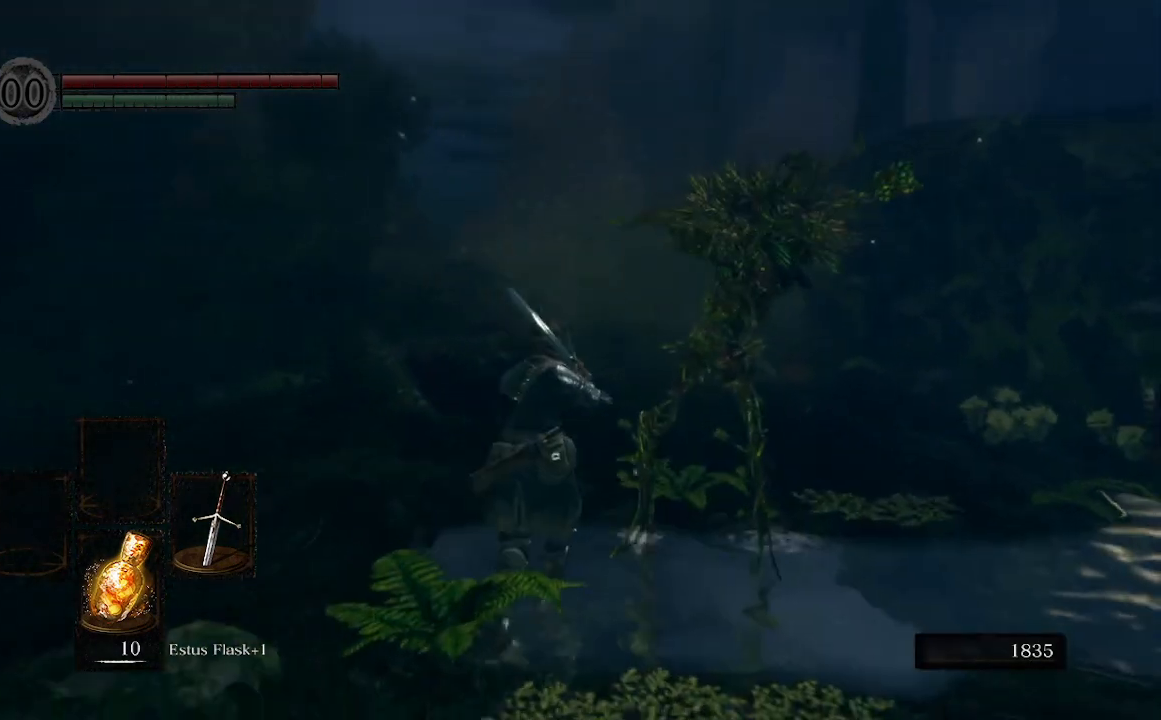
{"buttons": [], "left_stick": "up", "right_stick": "center", "events": [[67, "B", "up"]]}
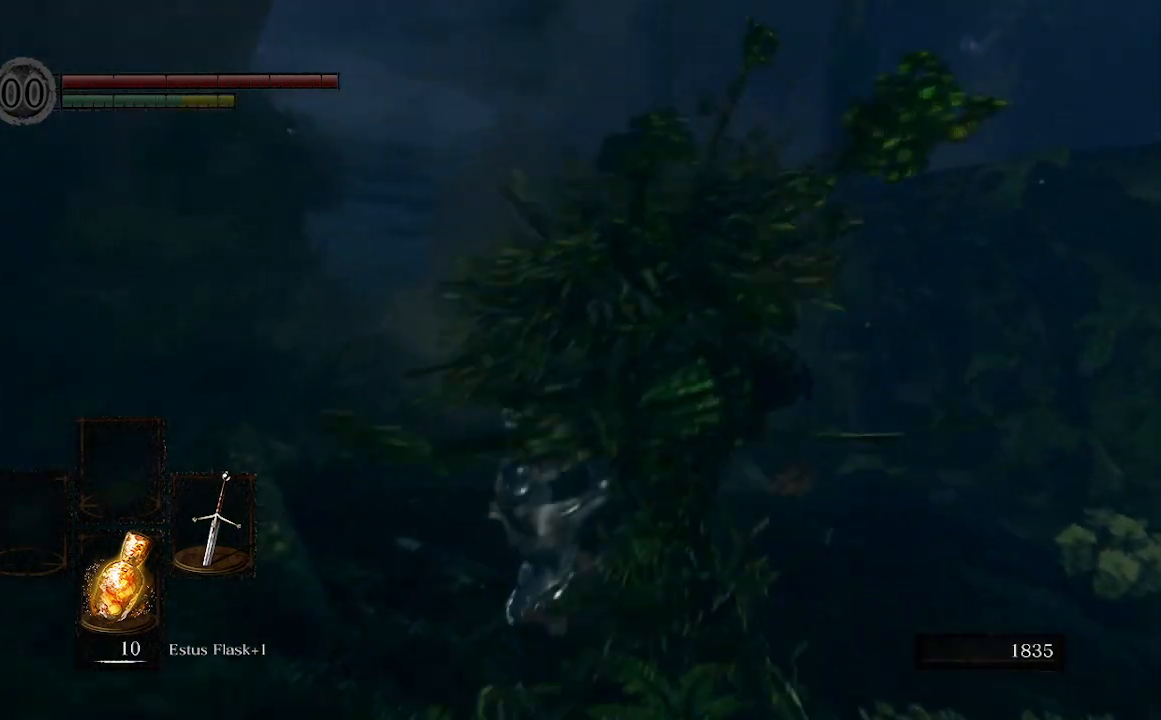
{"buttons": [], "left_stick": "up", "right_stick": "center", "events": [[267, "B", "down"], [400, "B", "up"]]}
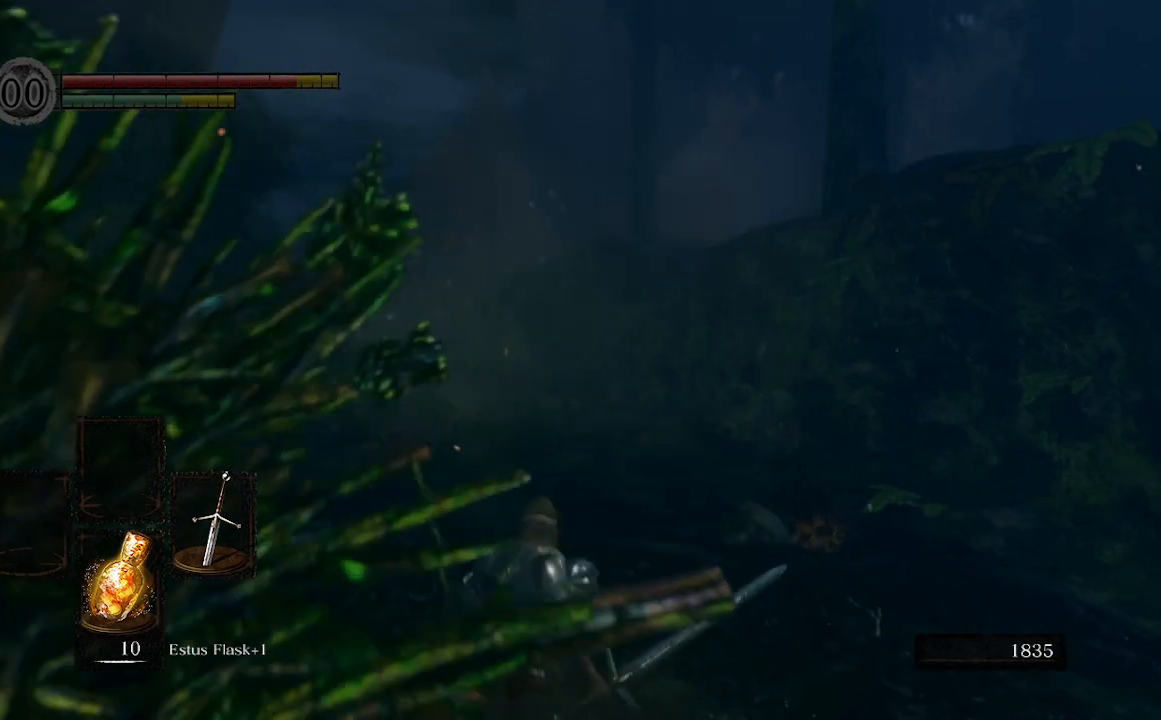
{"buttons": [], "left_stick": "up", "right_stick": "center", "events": [[67, "B", "down"], [200, "B", "up"]]}
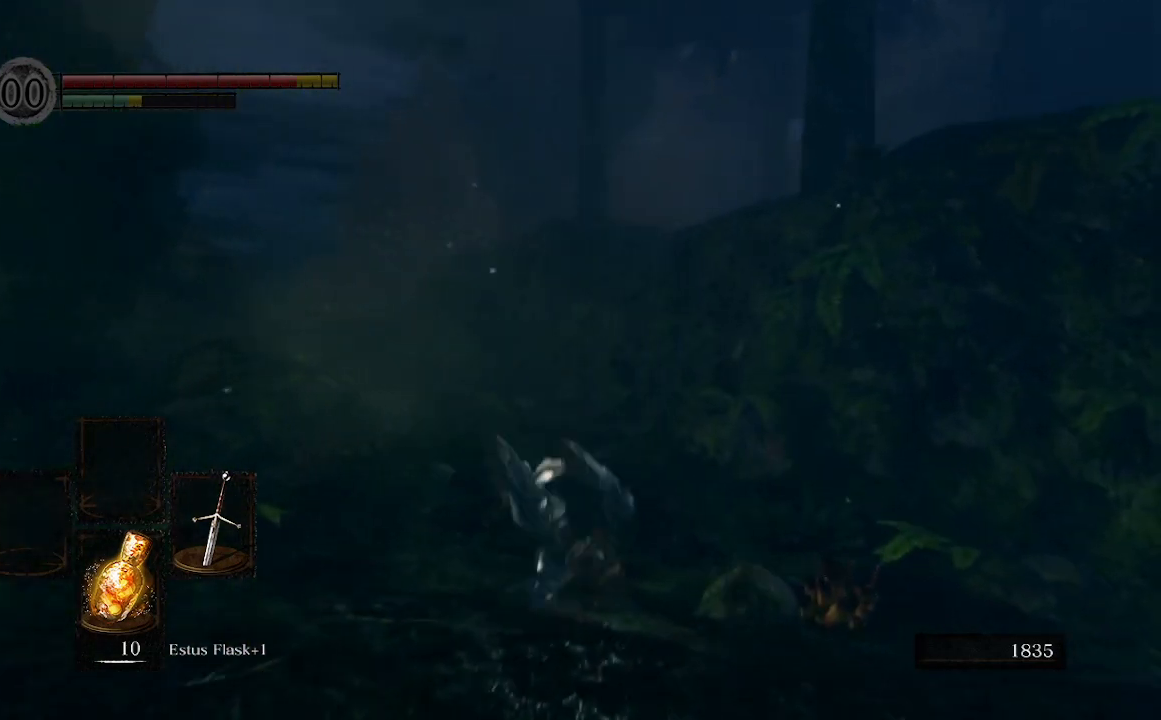
{"buttons": [], "left_stick": "up", "right_stick": "center", "events": []}
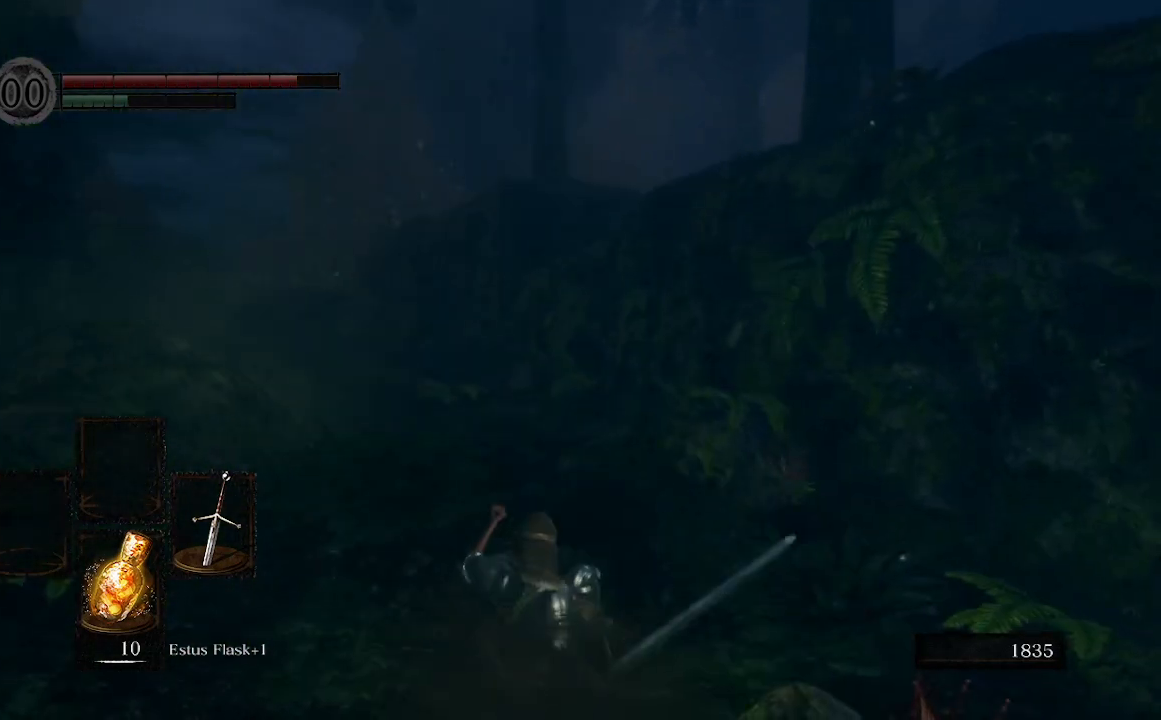
{"buttons": ["B"], "left_stick": "up", "right_stick": "center", "events": [[267, "B", "down"]]}
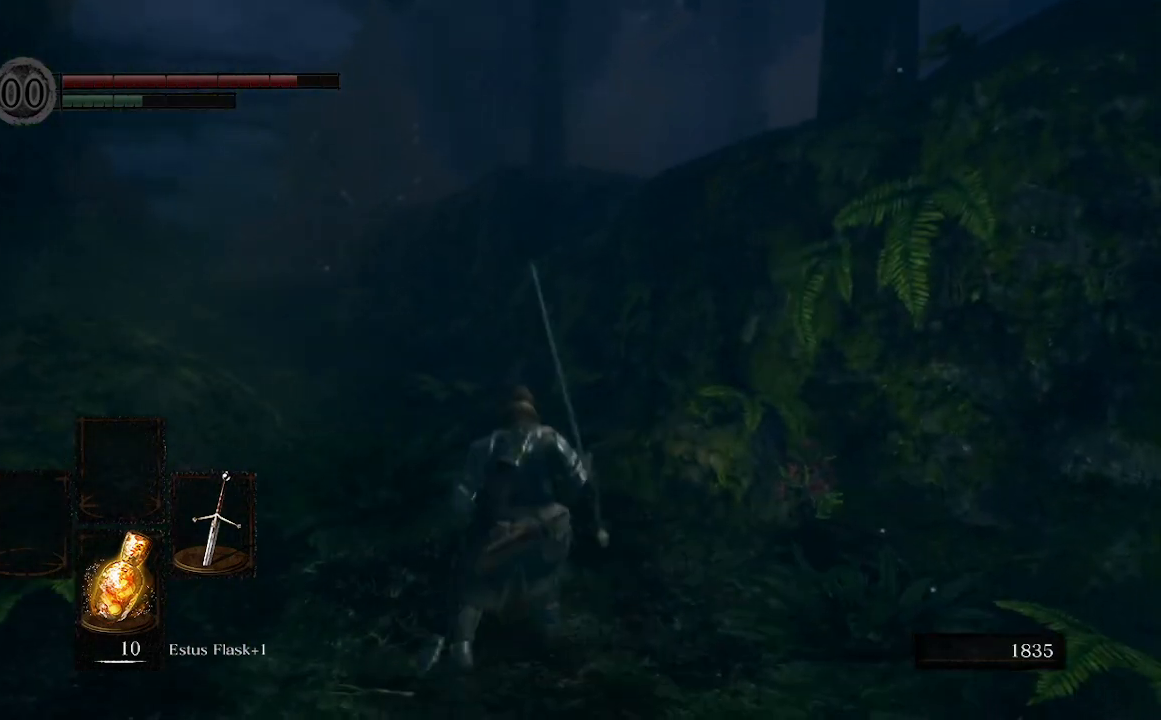
{"buttons": ["B"], "left_stick": "up", "right_stick": "center", "events": []}
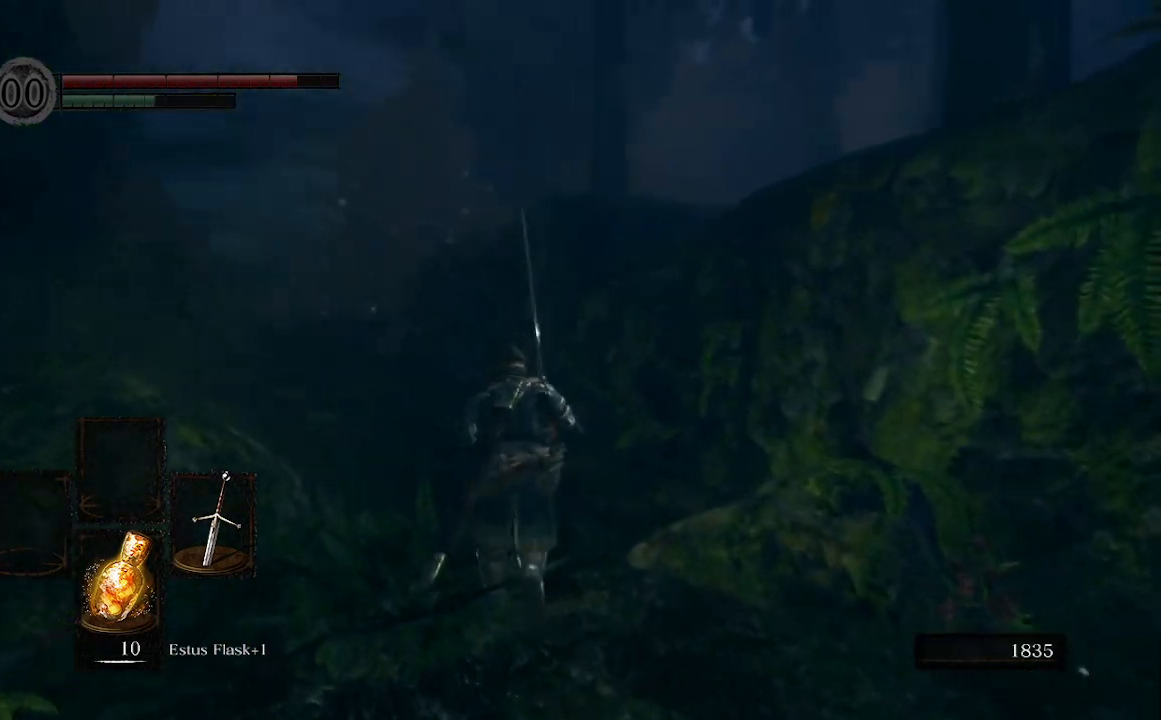
{"buttons": ["B"], "left_stick": "up", "right_stick": "center", "events": []}
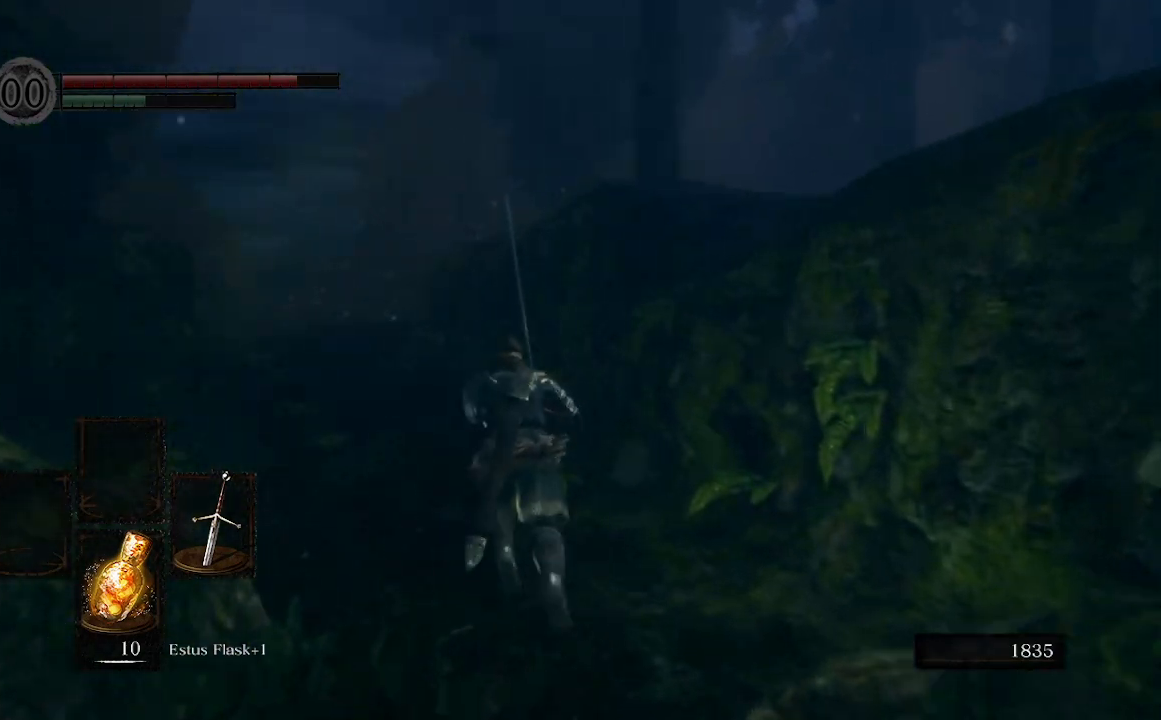
{"buttons": ["B"], "left_stick": "up", "right_stick": "center", "events": []}
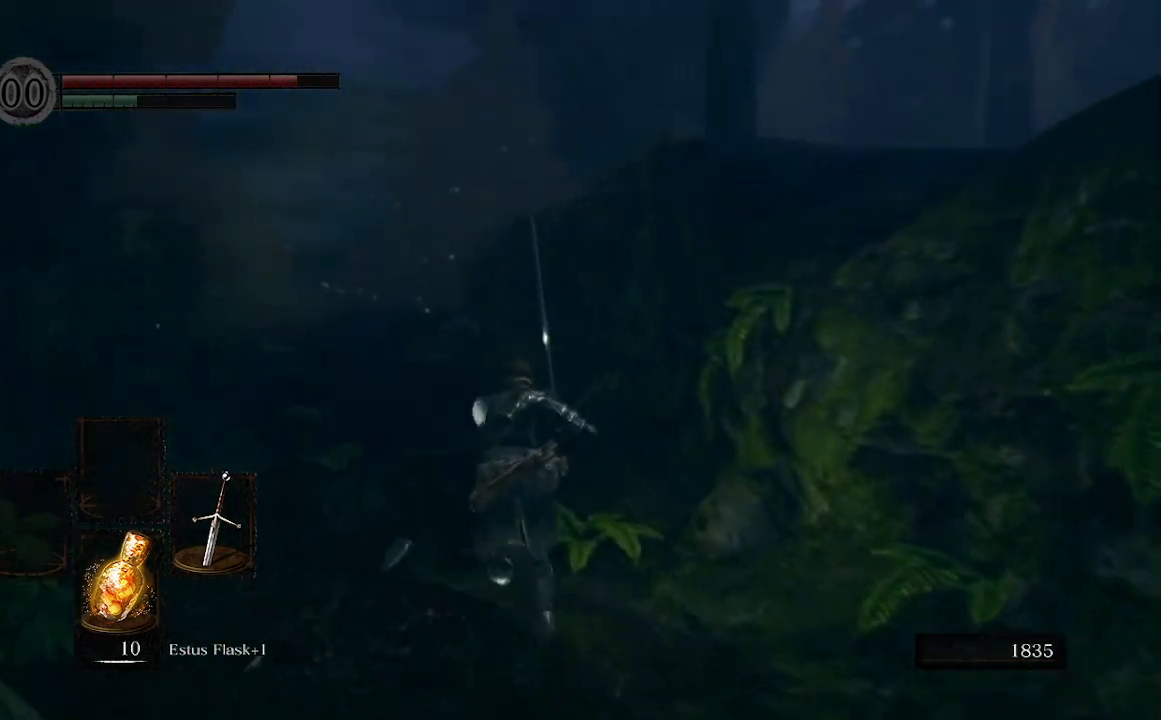
{"buttons": ["B"], "left_stick": "up", "right_stick": "center", "events": []}
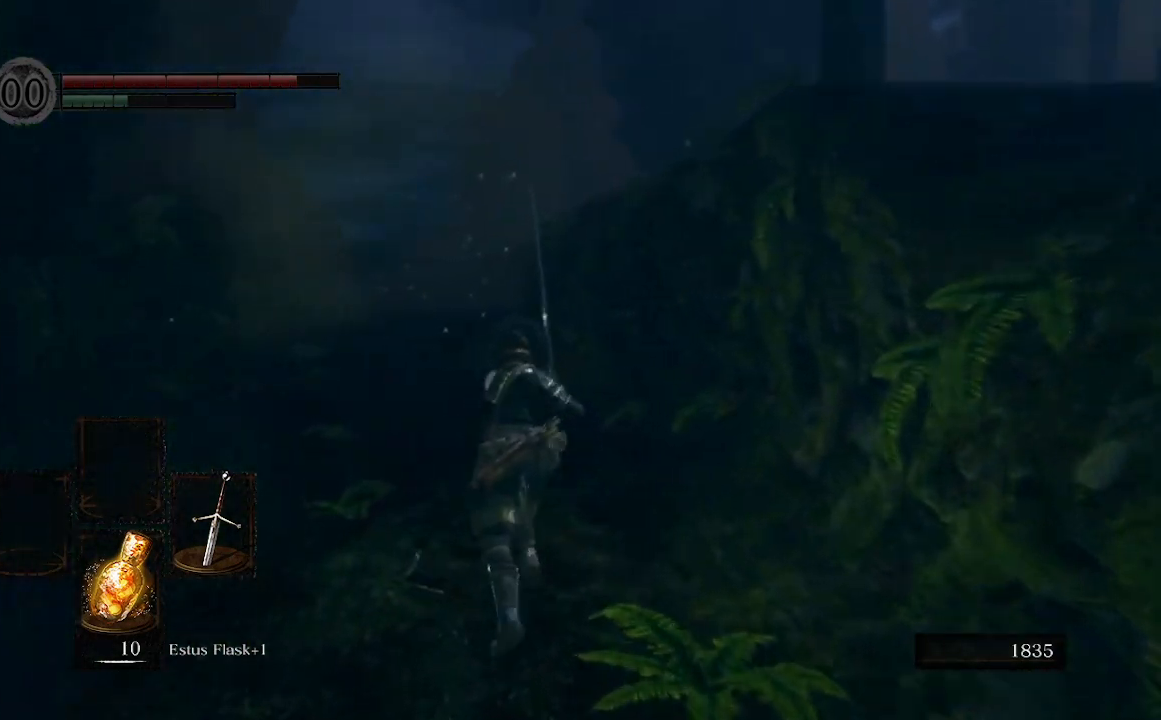
{"buttons": ["B"], "left_stick": "up", "right_stick": "center", "events": []}
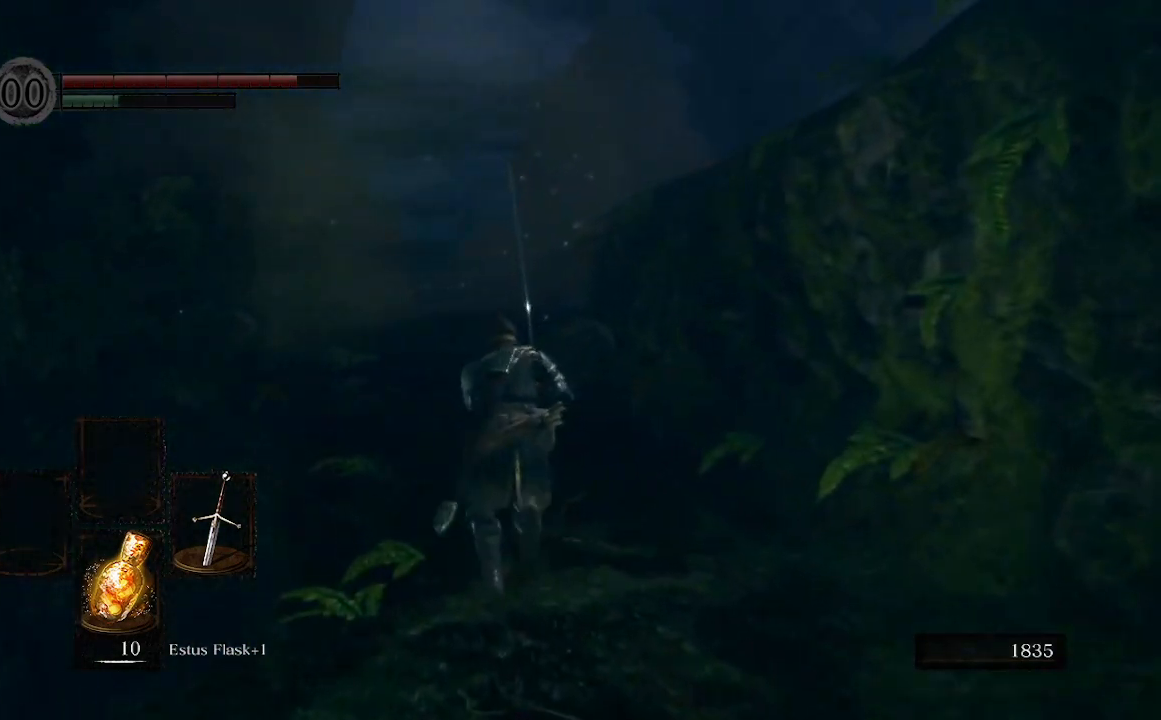
{"buttons": ["B"], "left_stick": "up", "right_stick": "center", "events": []}
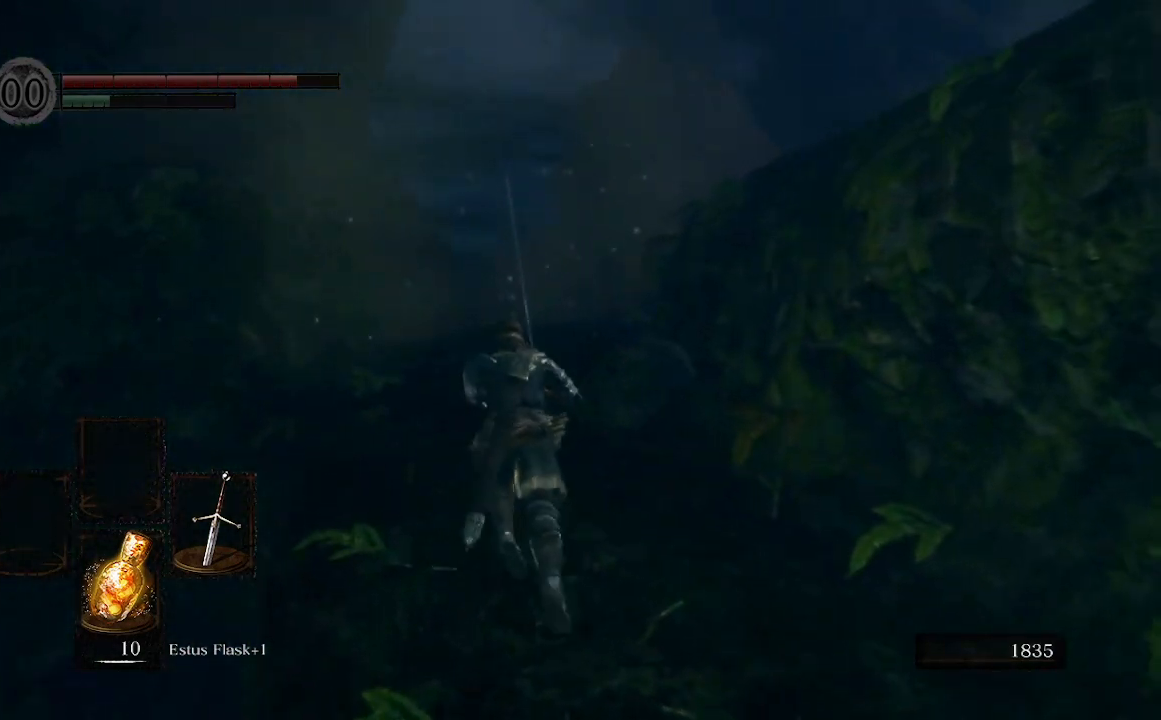
{"buttons": [], "left_stick": "up", "right_stick": "center", "events": [[400, "B", "up"]]}
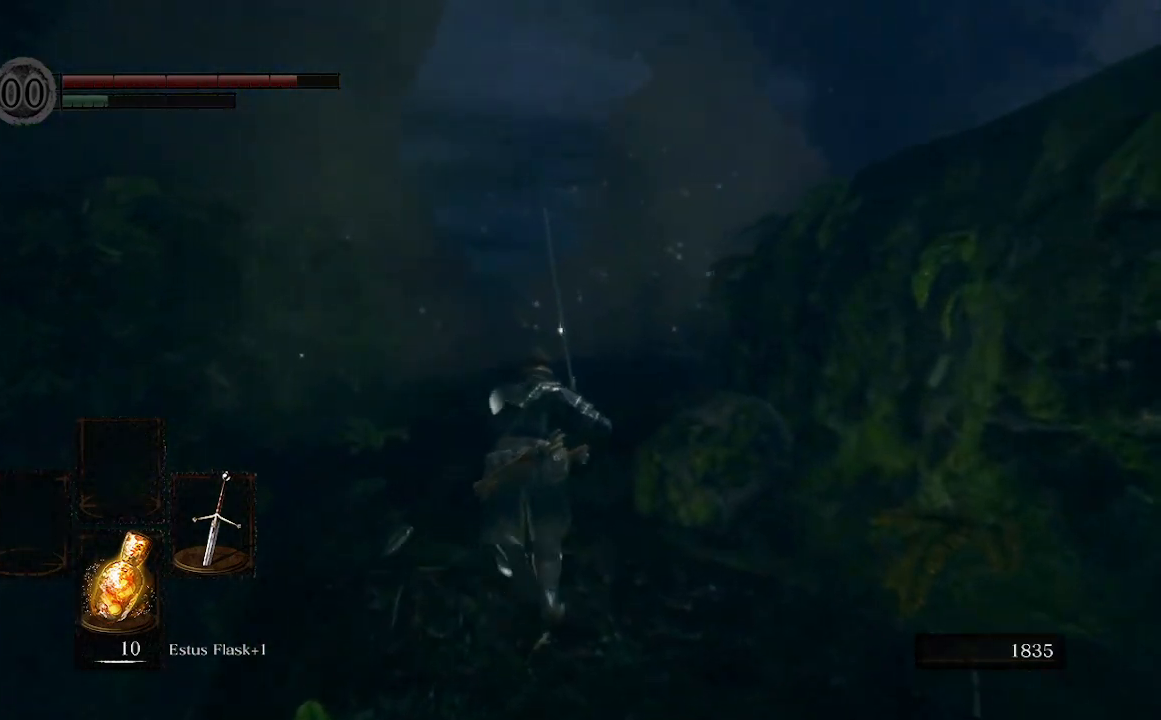
{"buttons": [], "left_stick": "up", "right_stick": "right", "events": [[133, "right_stick", "right"]]}
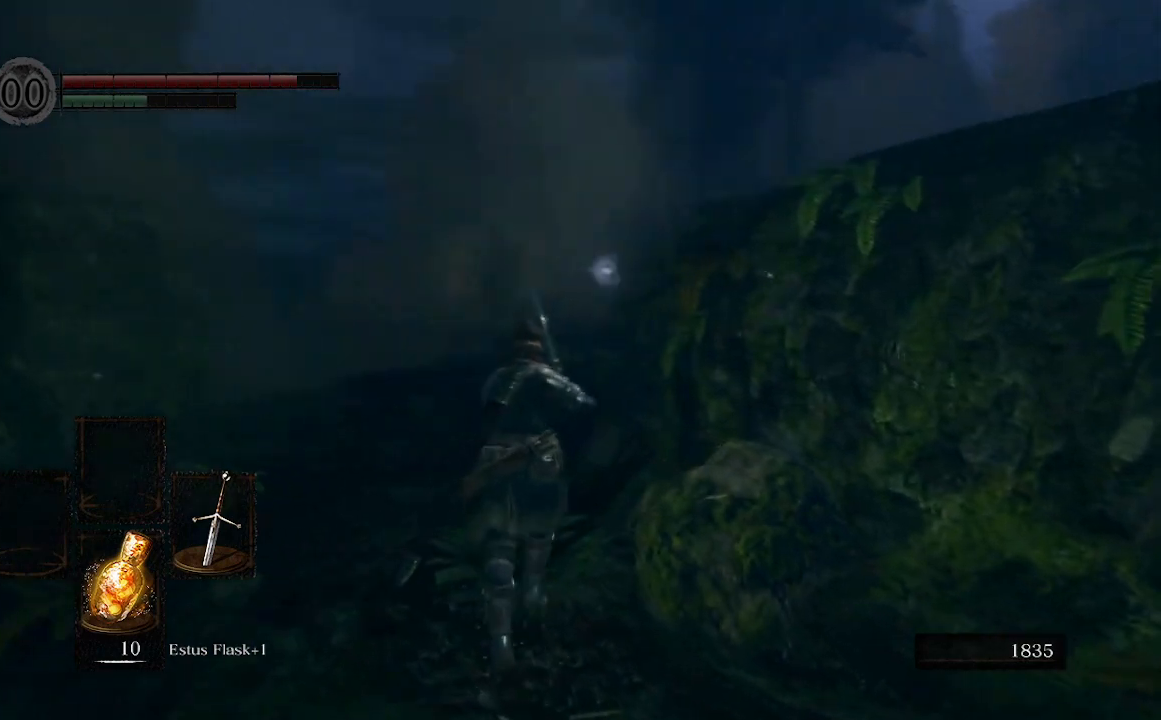
{"buttons": ["B"], "left_stick": "up", "right_stick": "center", "events": [[333, "right_stick", "center"], [400, "B", "down"]]}
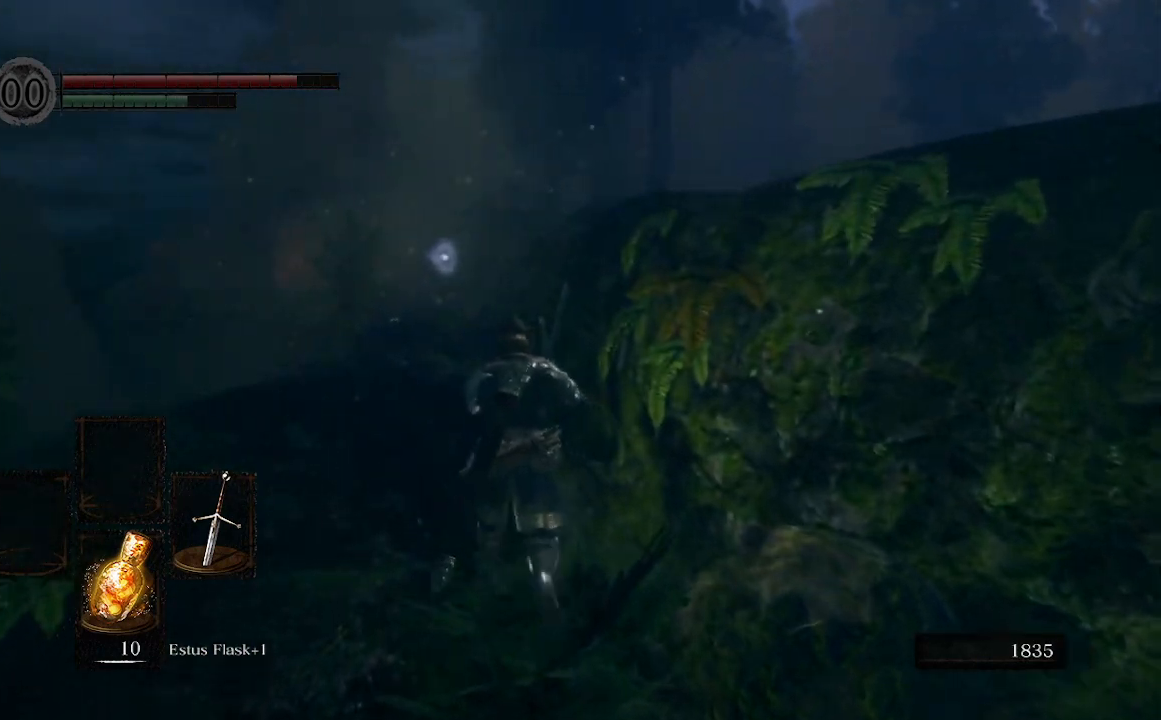
{"buttons": ["B"], "left_stick": "up", "right_stick": "center", "events": []}